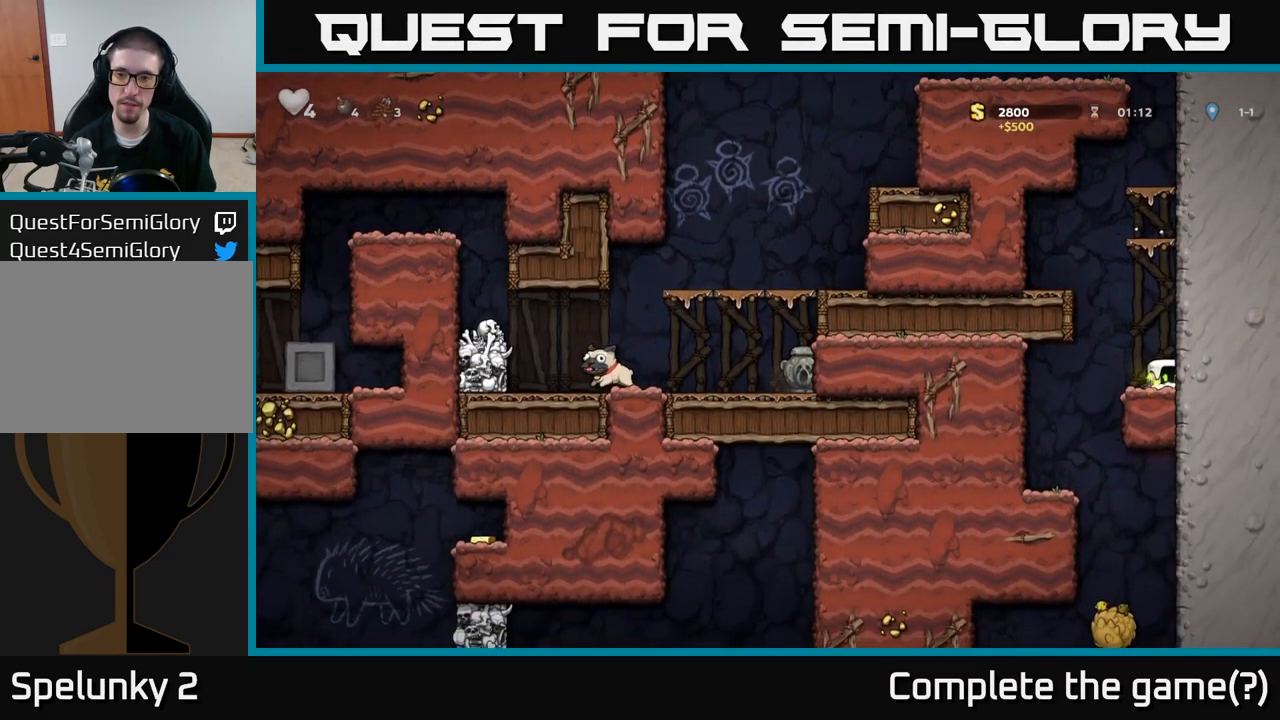
Gameplay with a controller (Xbox layout); each line is a JSON object with the inputs held at the frame after it (dt_ms = milliseconds from this image to that frame). "events" lists button and stick changes between this image and that frame as [ms after this image, input, new state], when the widget could be followed in between. Not read: right_stick.
{"dt_ms": 500, "buttons": [], "left_stick": "center", "events": []}
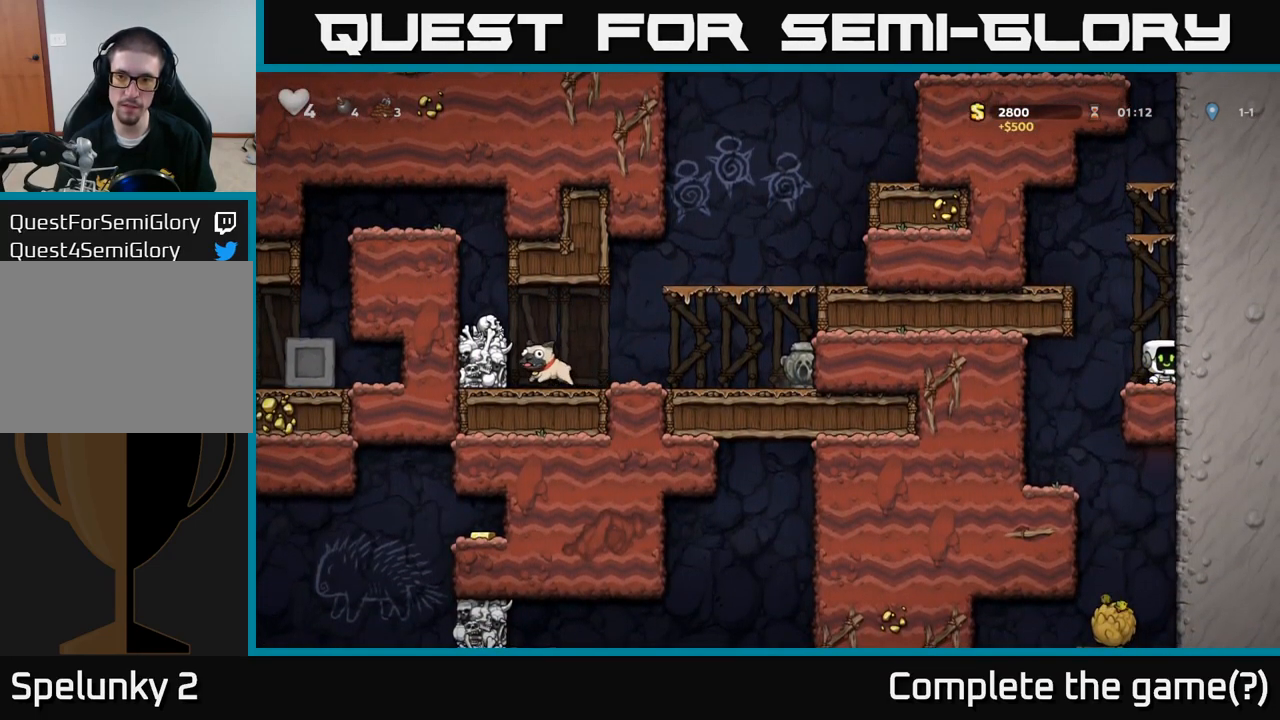
{"dt_ms": 499, "buttons": ["A"], "left_stick": "left", "events": [[333, "A", "down"], [333, "left_stick", "left"]]}
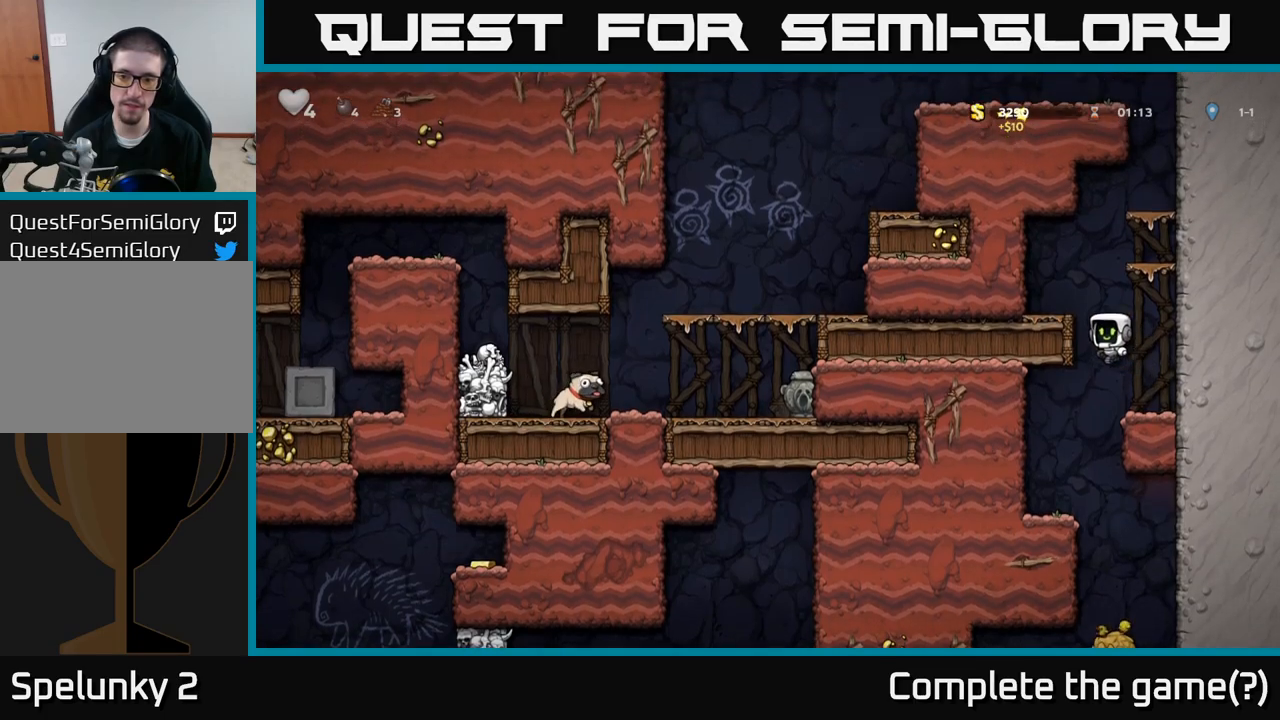
{"dt_ms": 500, "buttons": [], "left_stick": "center", "events": [[100, "A", "up"], [184, "A", "down"], [300, "A", "up"], [417, "left_stick", "center"]]}
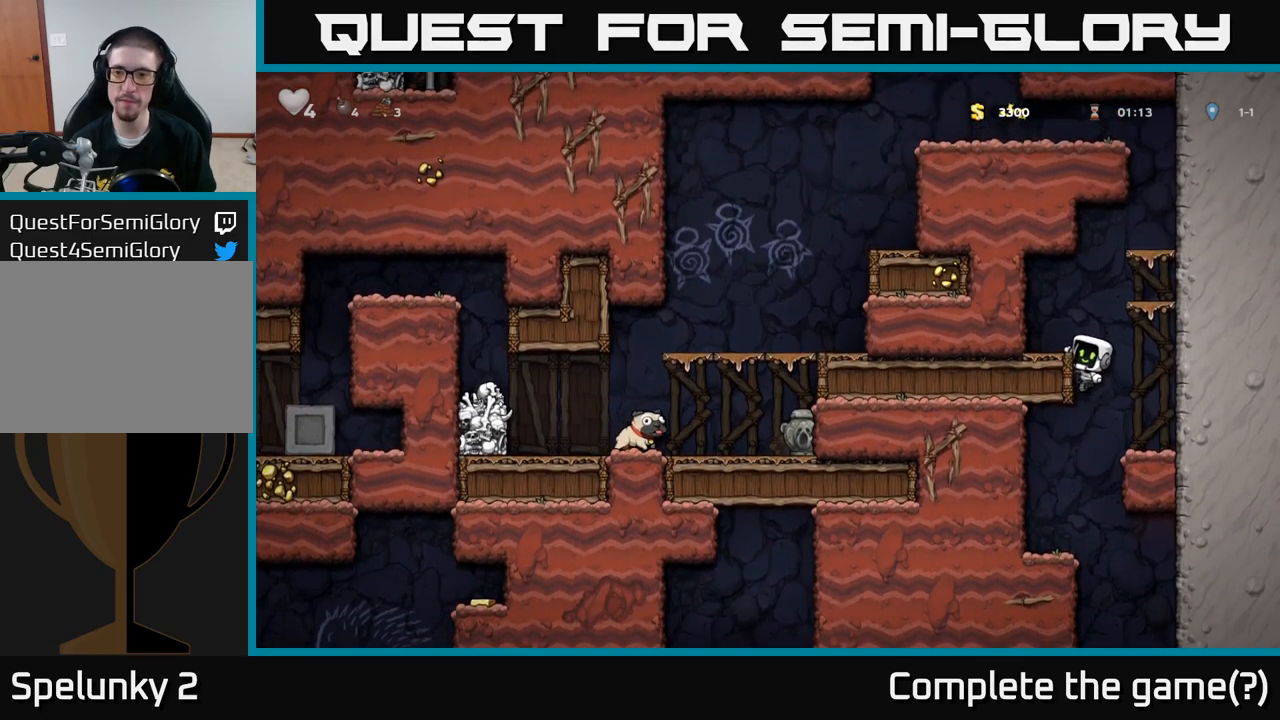
{"dt_ms": 500, "buttons": [], "left_stick": "center", "events": [[50, "A", "down"], [84, "left_stick", "left"], [234, "A", "up"], [334, "left_stick", "center"]]}
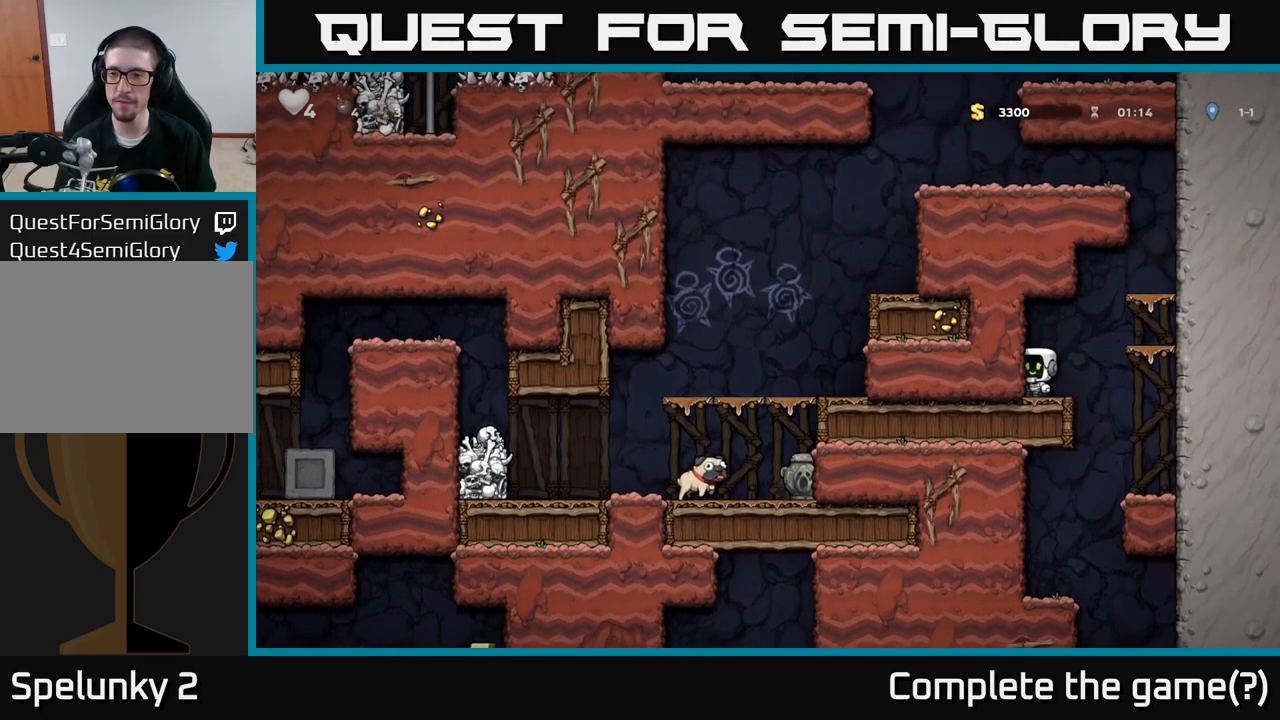
{"dt_ms": 500, "buttons": ["A"], "left_stick": "center"}
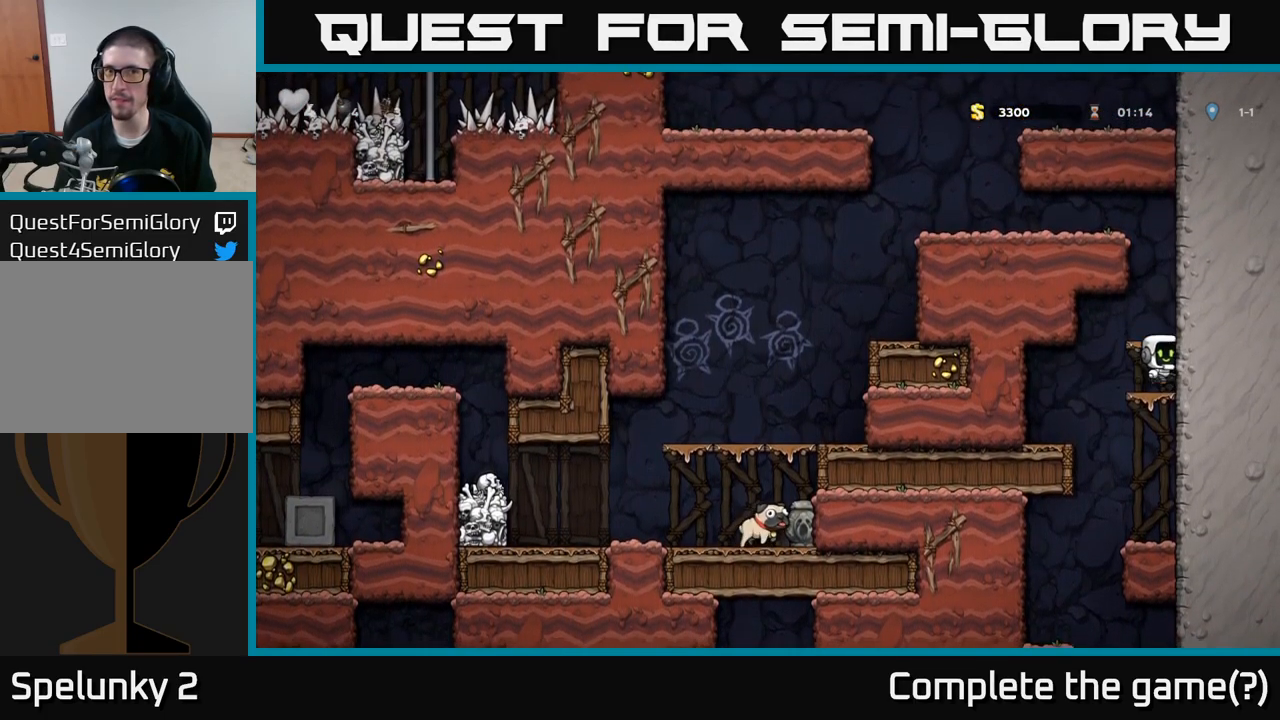
{"dt_ms": 500, "buttons": ["A"], "left_stick": "left", "events": [[100, "A", "up"], [100, "left_stick", "right"], [217, "left_stick", "center"], [334, "A", "down"], [434, "left_stick", "left"]]}
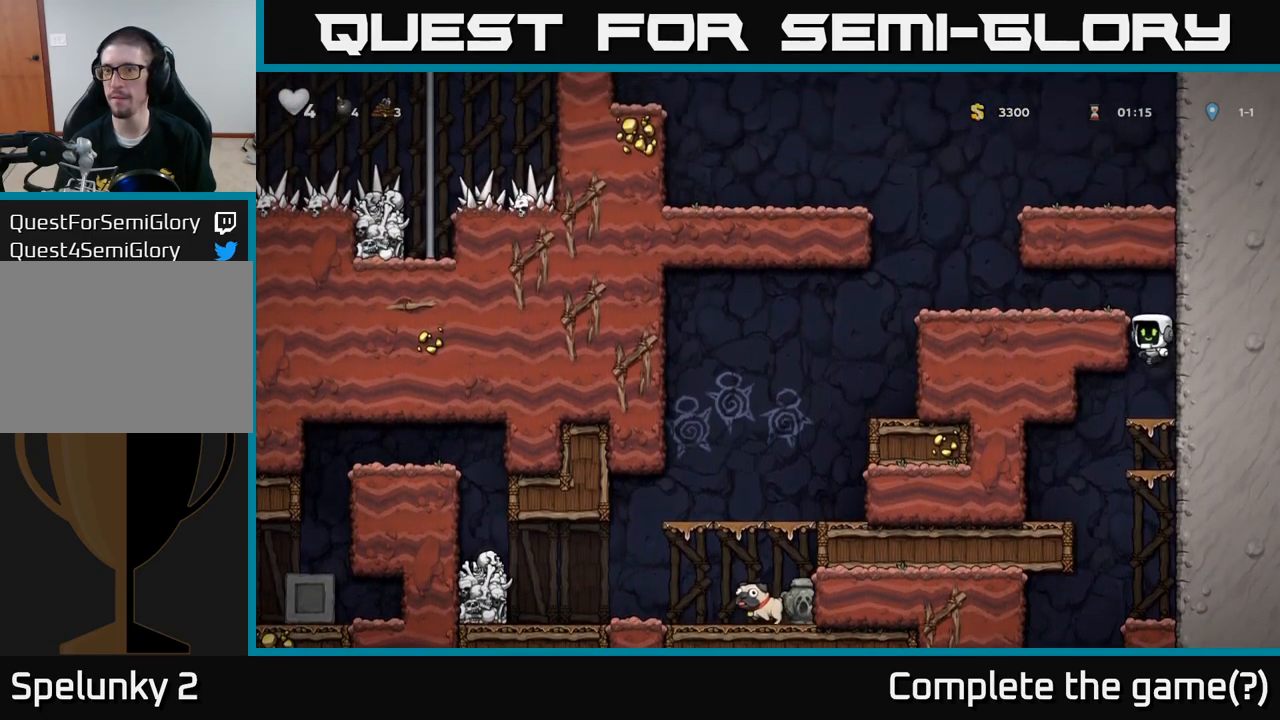
{"dt_ms": 500, "buttons": [], "left_stick": "left", "events": [[17, "A", "up"], [167, "A", "down"], [300, "A", "up"]]}
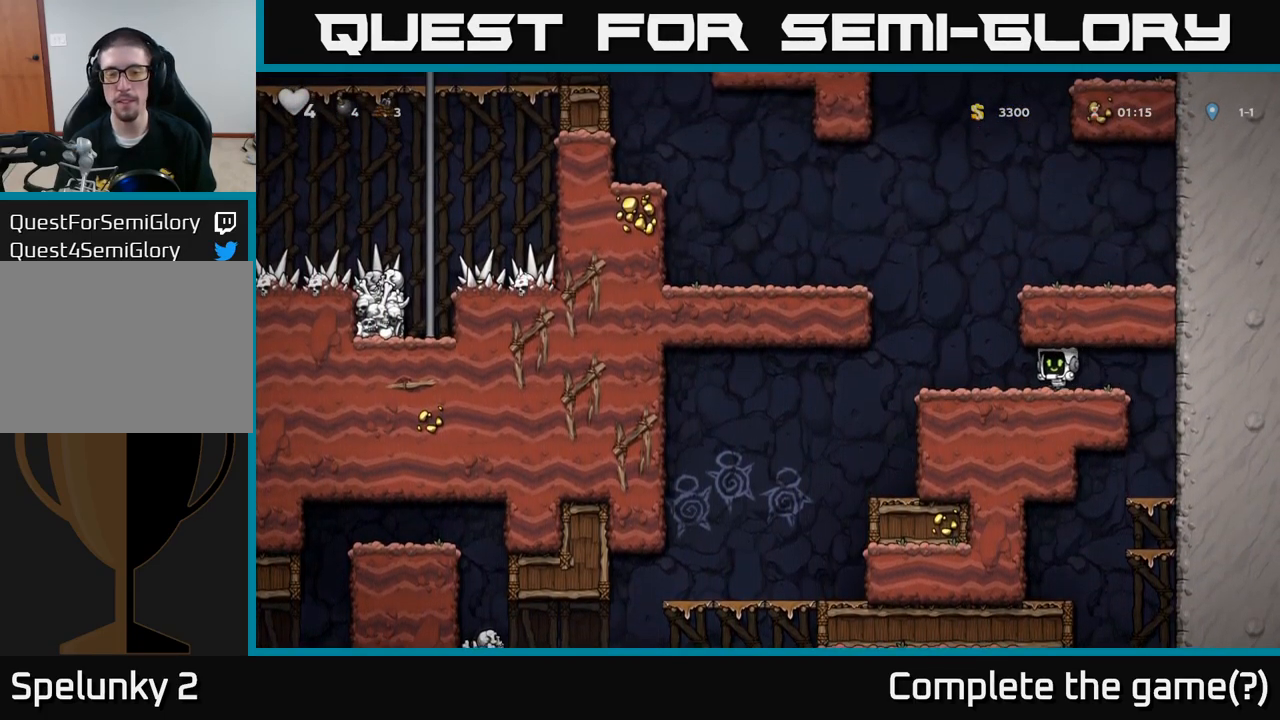
{"dt_ms": 500, "buttons": [], "left_stick": "left", "events": []}
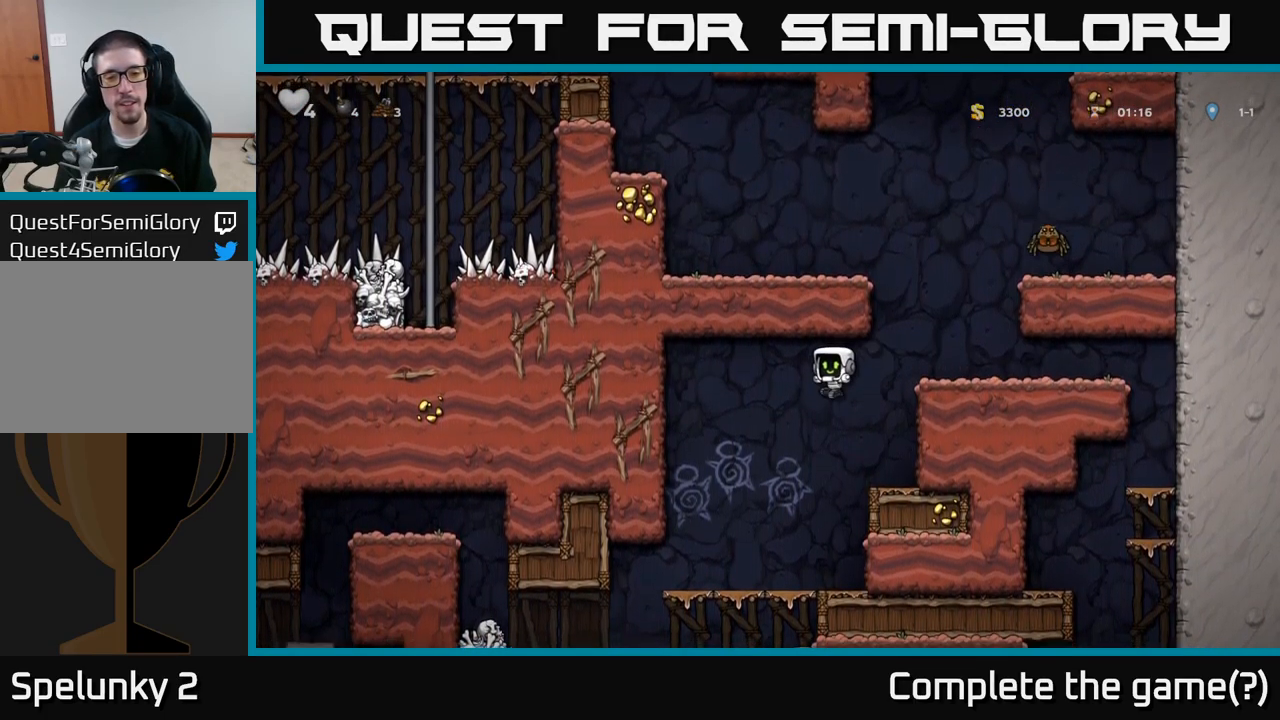
{"dt_ms": 500, "buttons": [], "left_stick": "center", "events": [[117, "left_stick", "center"]]}
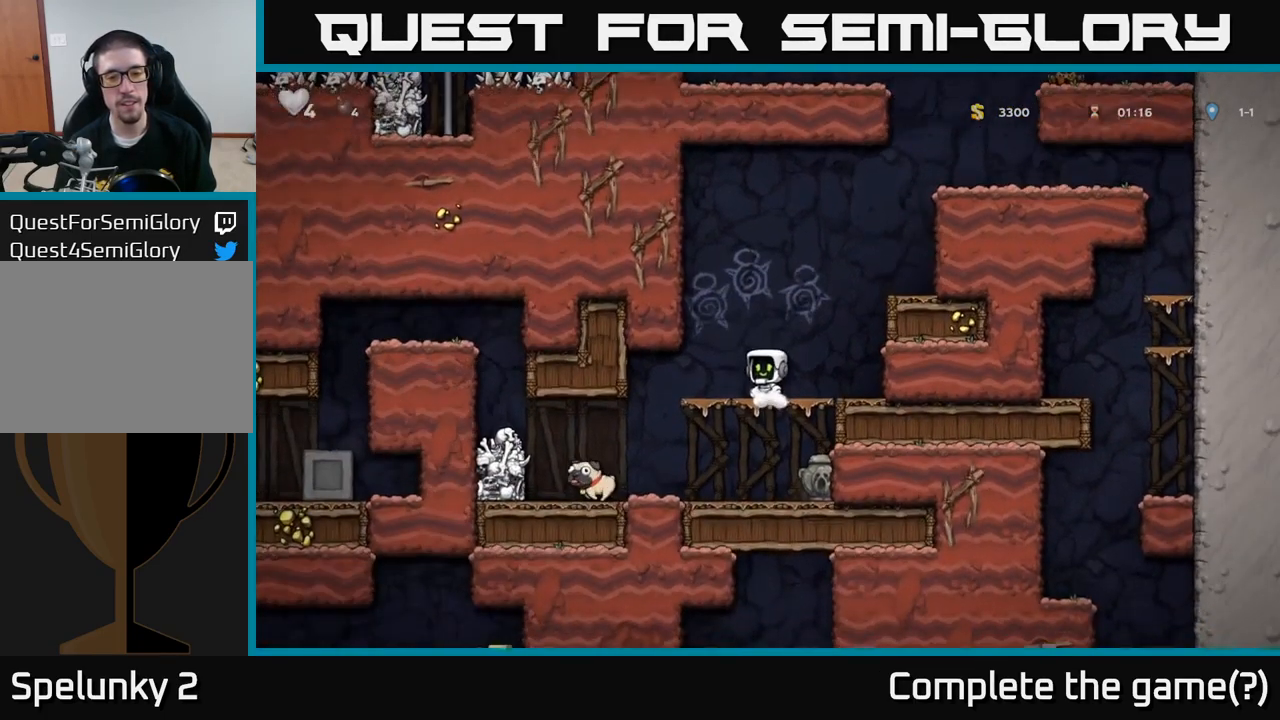
{"dt_ms": 1000, "buttons": [], "left_stick": "center"}
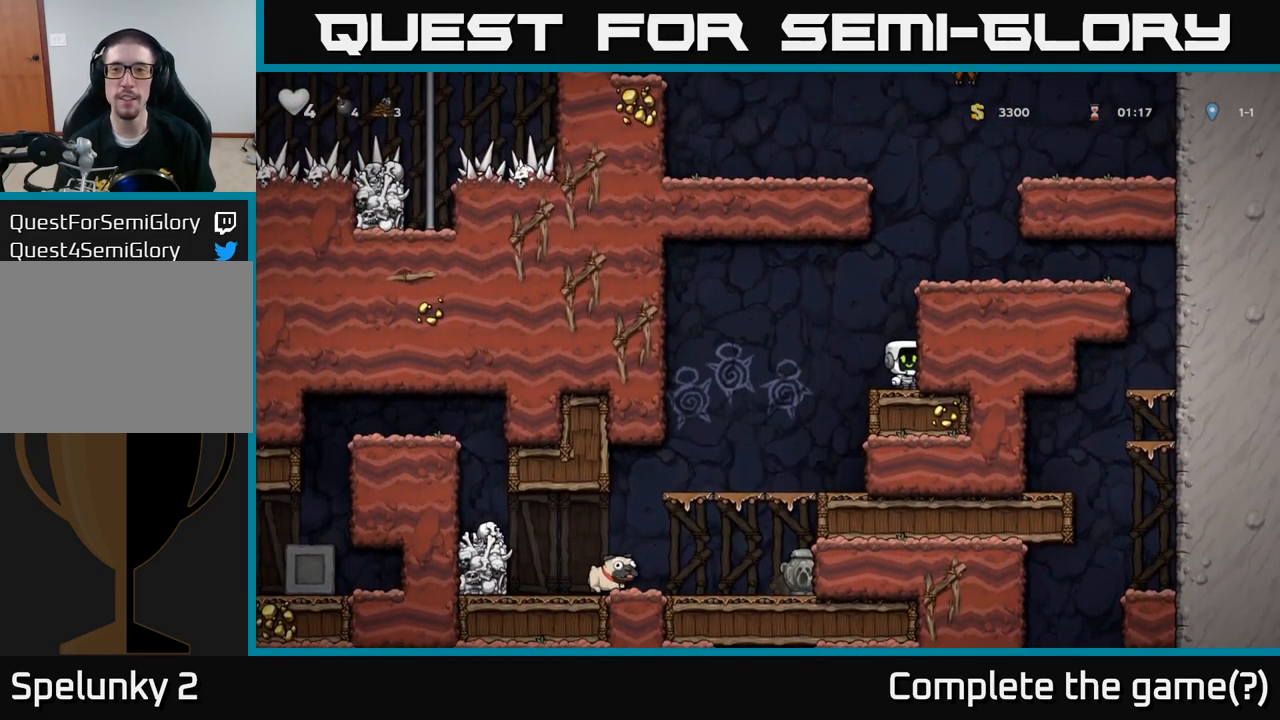
{"dt_ms": 501, "buttons": [], "left_stick": "right", "events": [[34, "left_stick", "left"], [150, "A", "down"], [384, "X", "down"], [384, "left_stick", "right"], [484, "X", "up"], [501, "A", "up"]]}
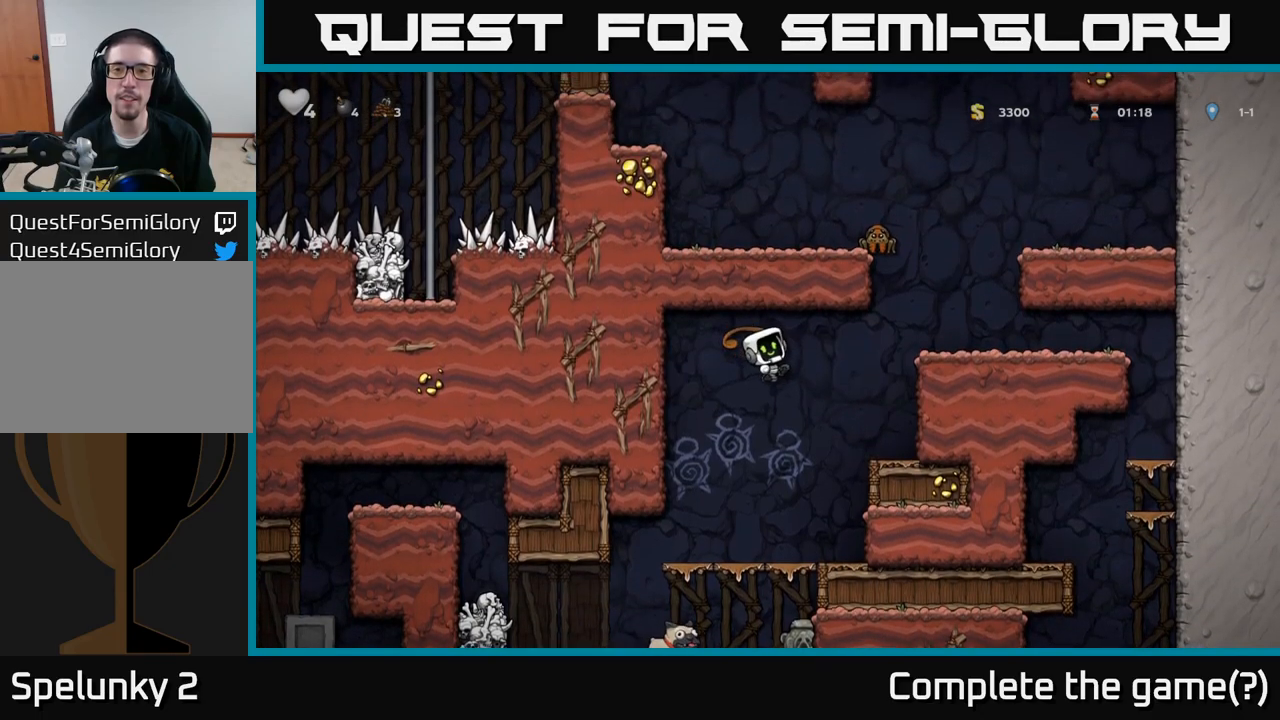
{"dt_ms": 500, "buttons": ["A"], "left_stick": "right", "events": [[33, "left_stick", "left"], [233, "left_stick", "center"], [466, "A", "down"], [483, "left_stick", "right"]]}
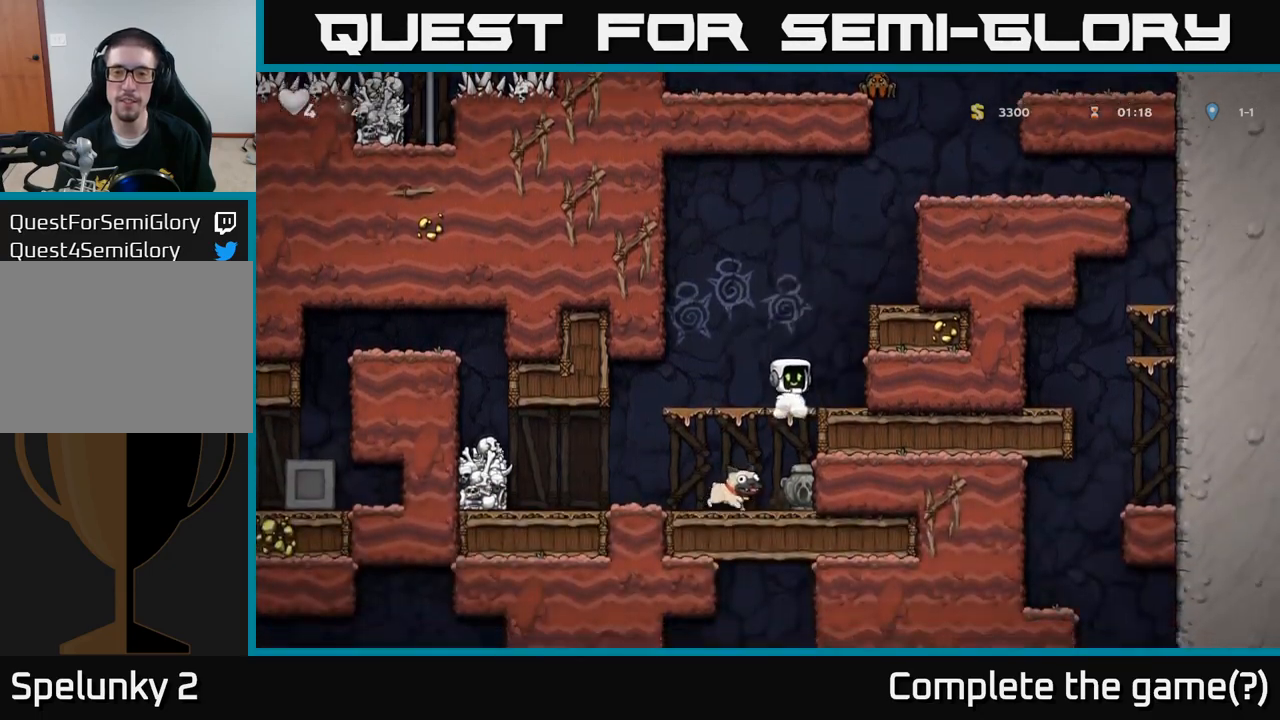
{"dt_ms": 500, "buttons": [], "left_stick": "center", "events": [[166, "A", "up"], [300, "A", "down"], [416, "A", "up"], [450, "left_stick", "center"]]}
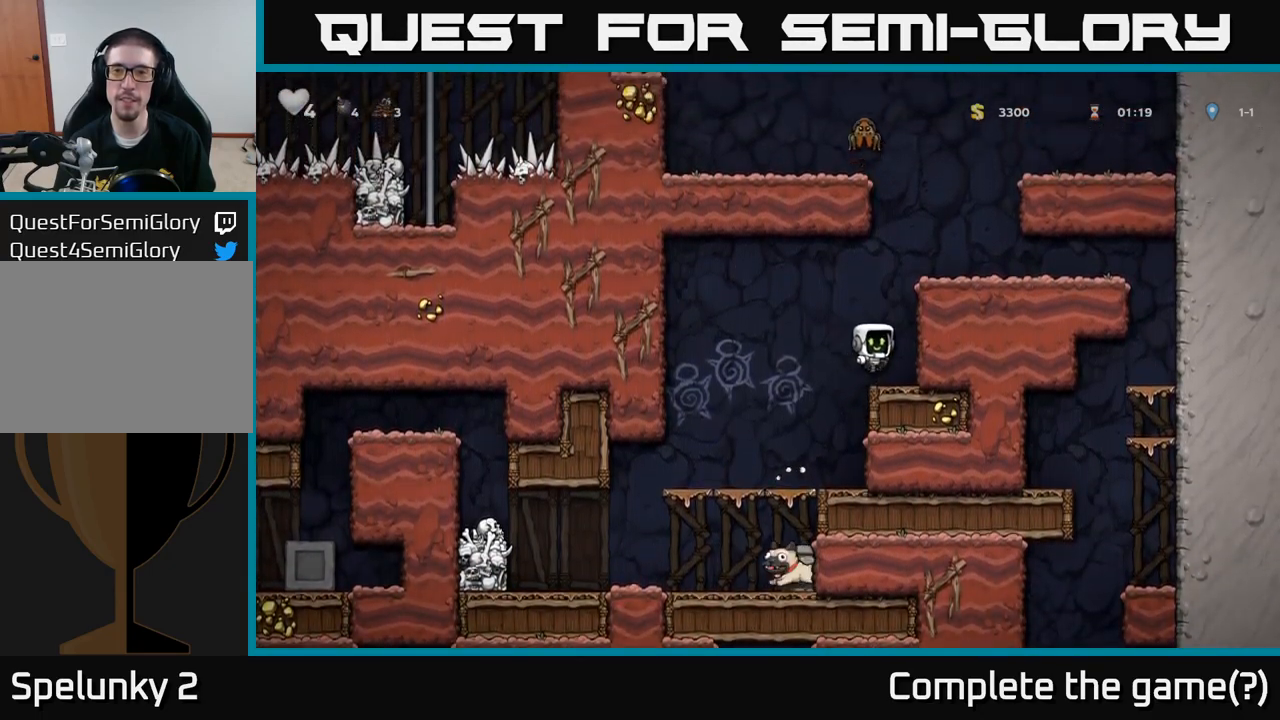
{"dt_ms": 500, "buttons": ["A"], "left_stick": "center", "events": [[383, "A", "down"]]}
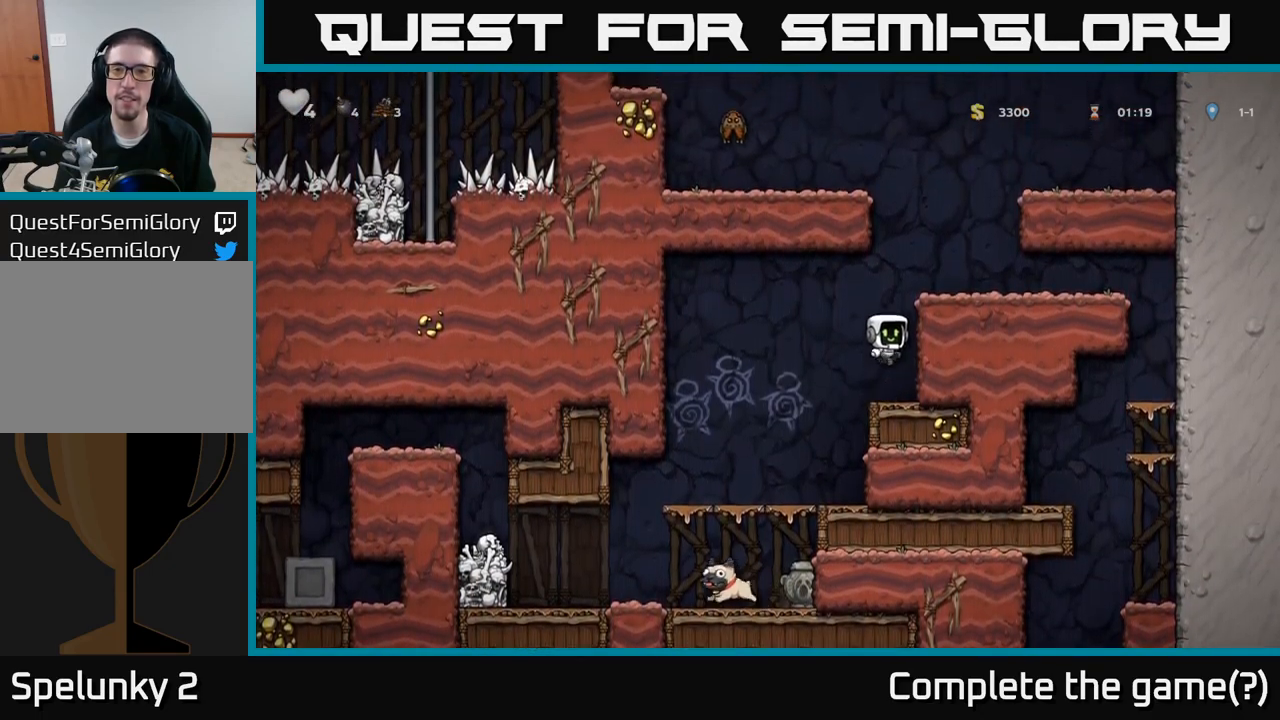
{"dt_ms": 500, "buttons": [], "left_stick": "center"}
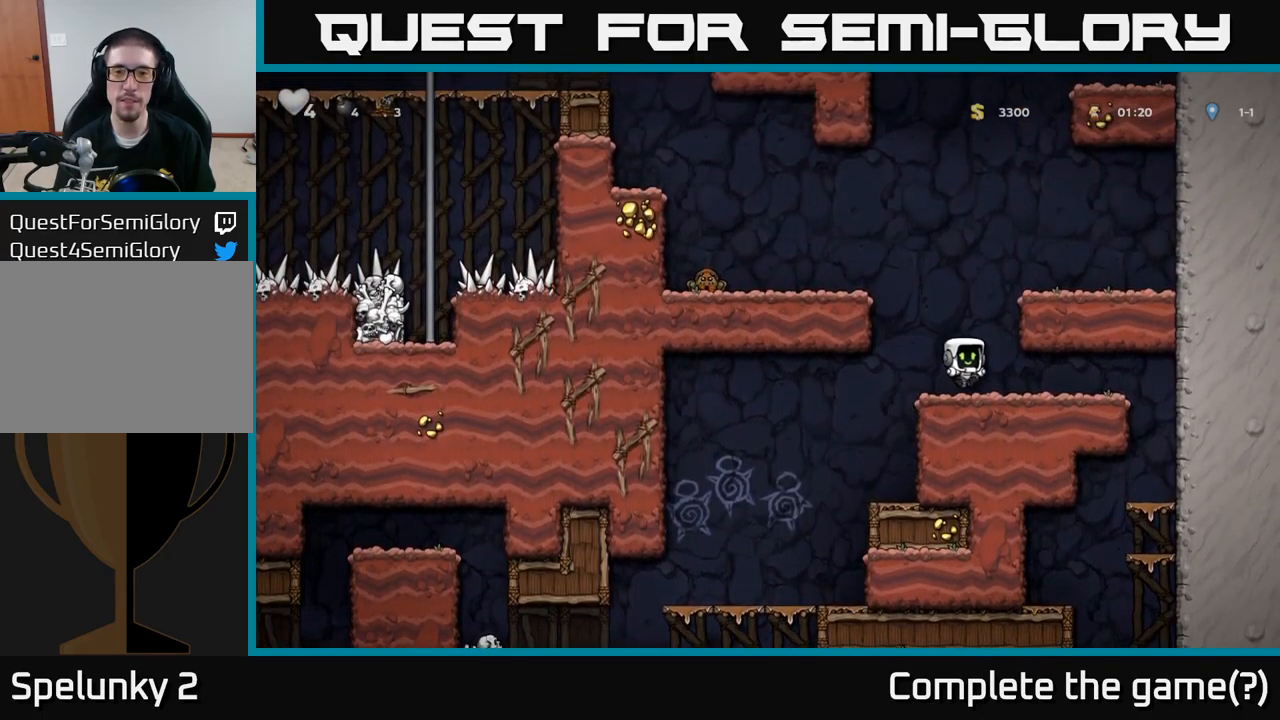
{"dt_ms": 500, "buttons": ["A"], "left_stick": "left", "events": [[50, "left_stick", "left"], [83, "A", "down"], [250, "A", "up"], [433, "A", "down"]]}
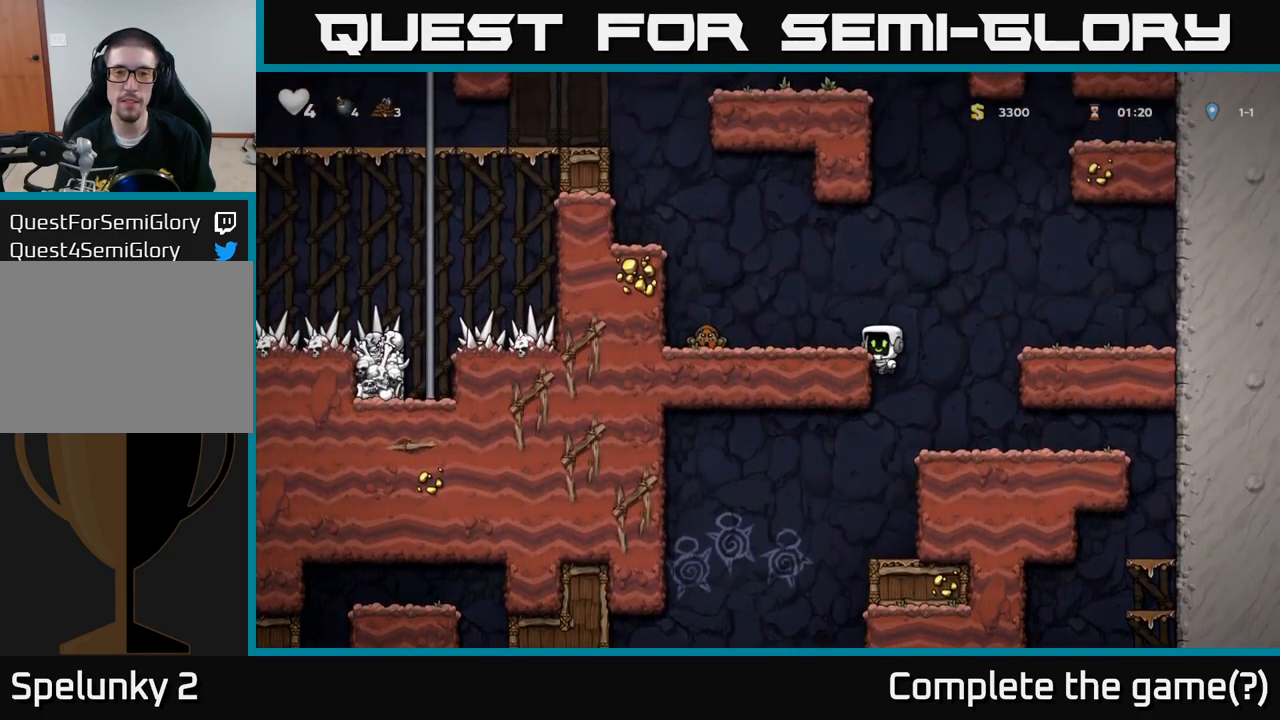
{"dt_ms": 1000, "buttons": [], "left_stick": "right"}
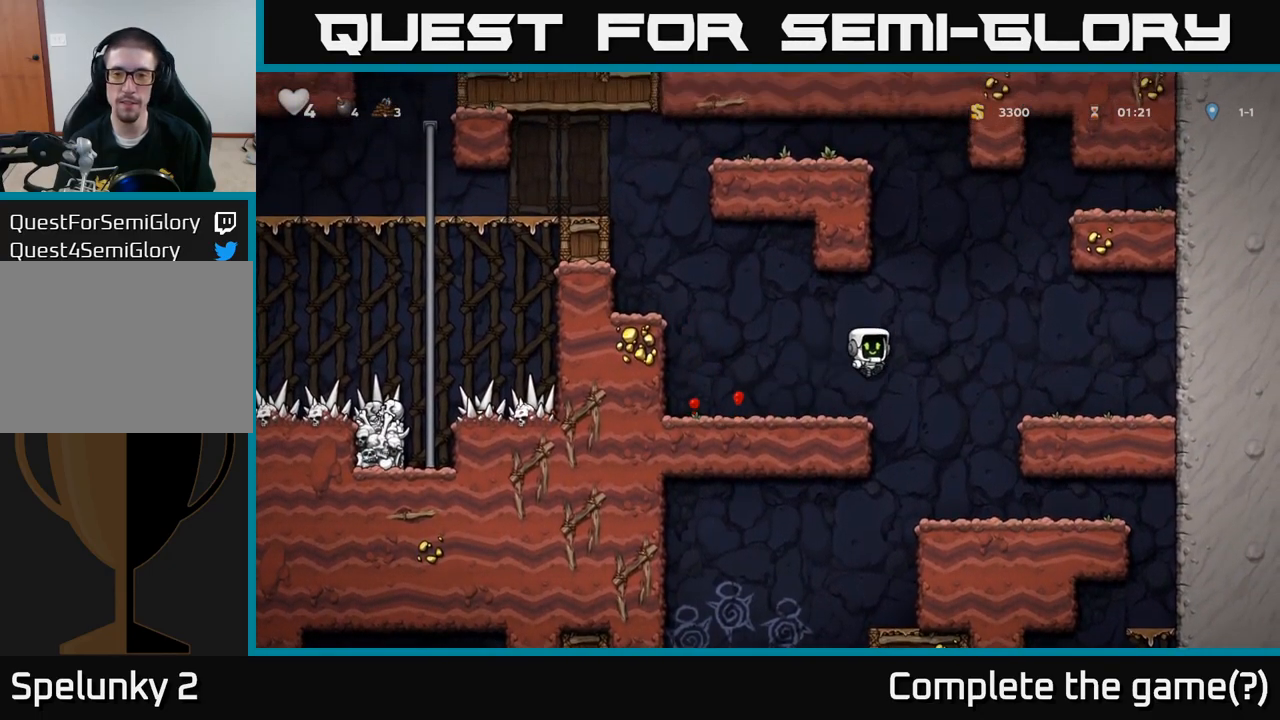
{"dt_ms": 500, "buttons": [], "left_stick": "left", "events": [[150, "left_stick", "center"], [300, "left_stick", "left"]]}
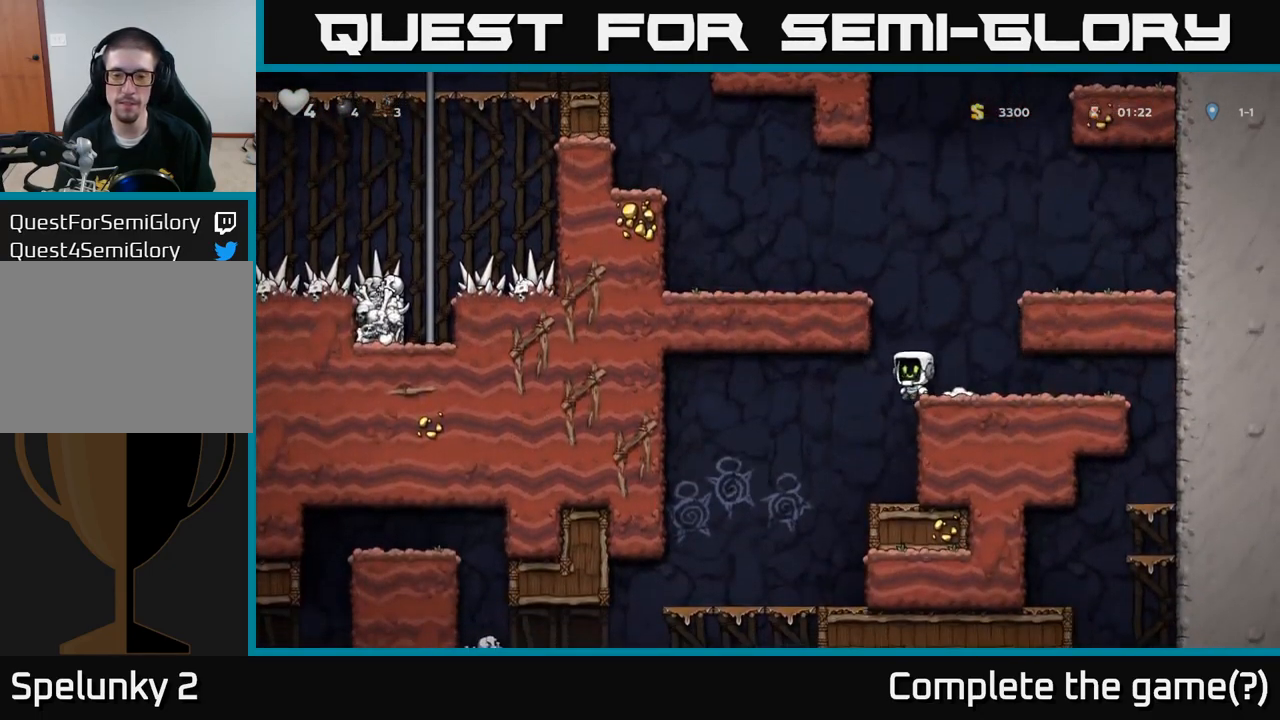
{"dt_ms": 500, "buttons": [], "left_stick": "center", "events": [[200, "left_stick", "center"], [283, "left_stick", "left"], [433, "left_stick", "center"]]}
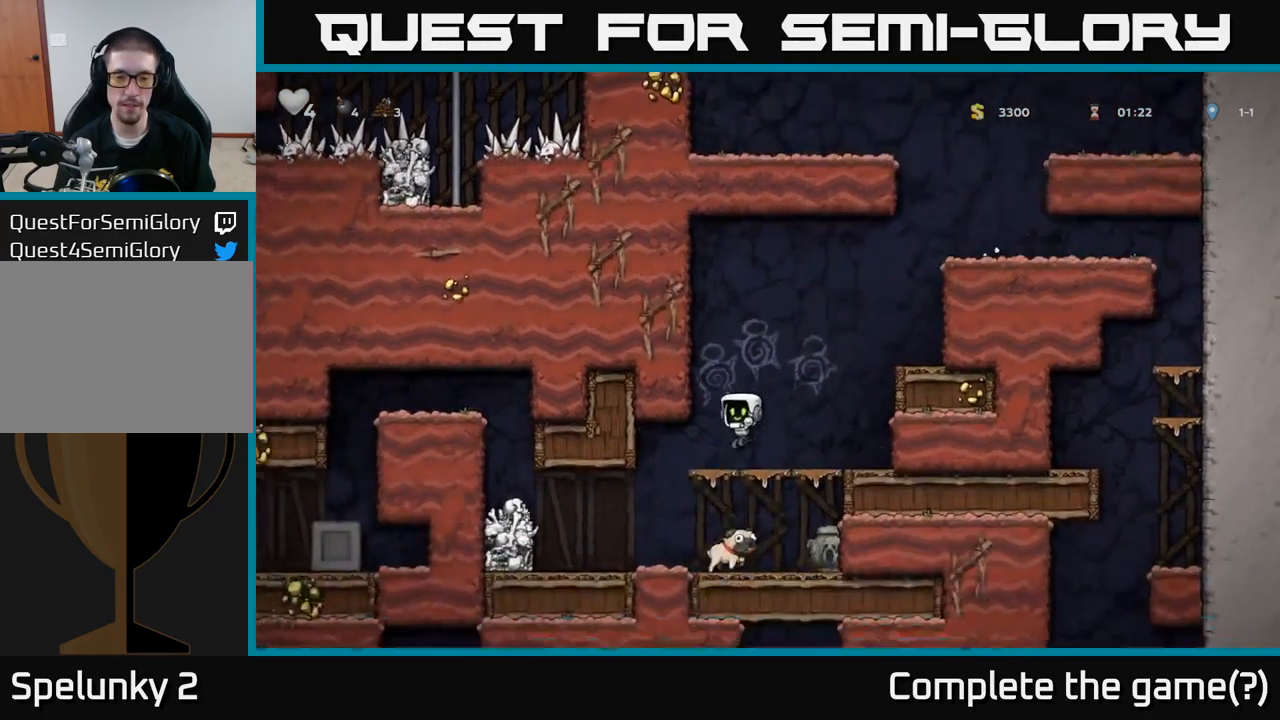
{"dt_ms": 500, "buttons": [], "left_stick": "down-left", "events": [[16, "left_stick", "down"], [100, "A", "down"], [183, "A", "up"], [433, "left_stick", "down-left"]]}
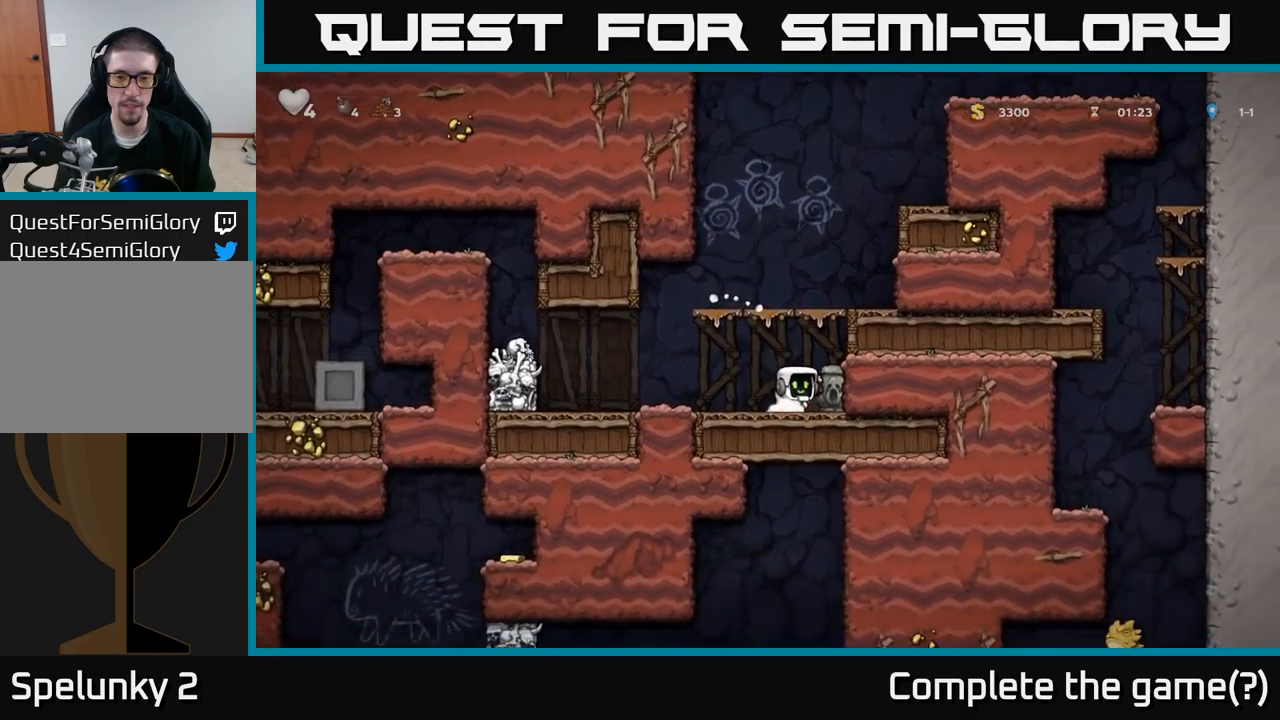
{"dt_ms": 500, "buttons": [], "left_stick": "right", "events": [[17, "X", "down"], [100, "X", "up"], [167, "A", "down"], [233, "left_stick", "right"], [383, "A", "up"]]}
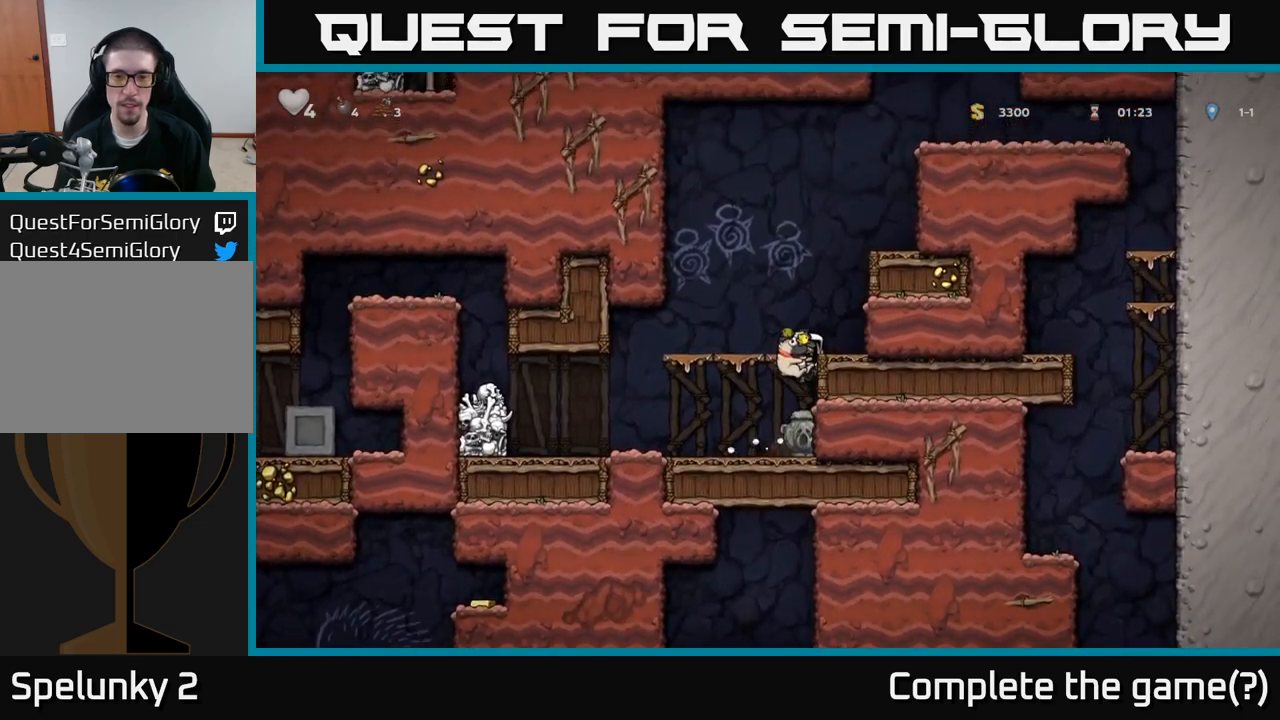
{"dt_ms": 500, "buttons": ["A"], "left_stick": "center", "events": [[33, "A", "down"], [150, "A", "up"], [333, "left_stick", "center"], [400, "A", "down"]]}
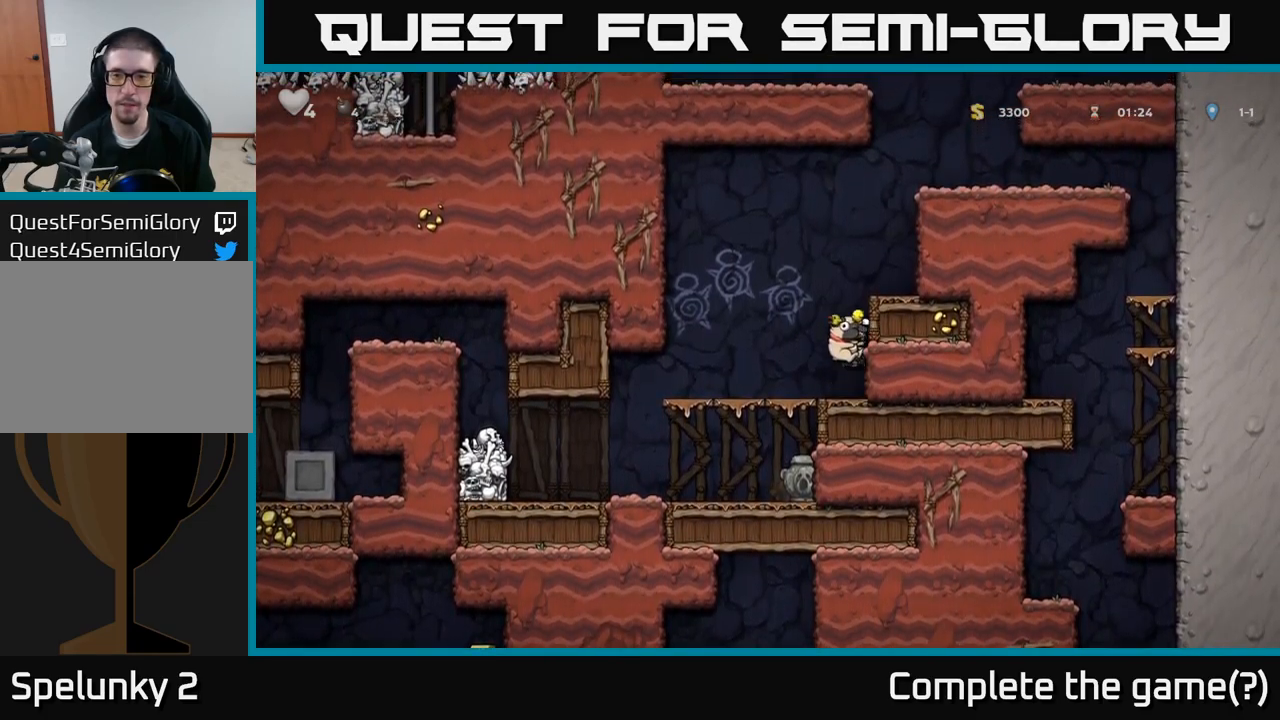
{"dt_ms": 500, "buttons": [], "left_stick": "center", "events": [[50, "A", "up"], [133, "left_stick", "right"], [217, "A", "down"], [333, "A", "up"], [417, "left_stick", "center"]]}
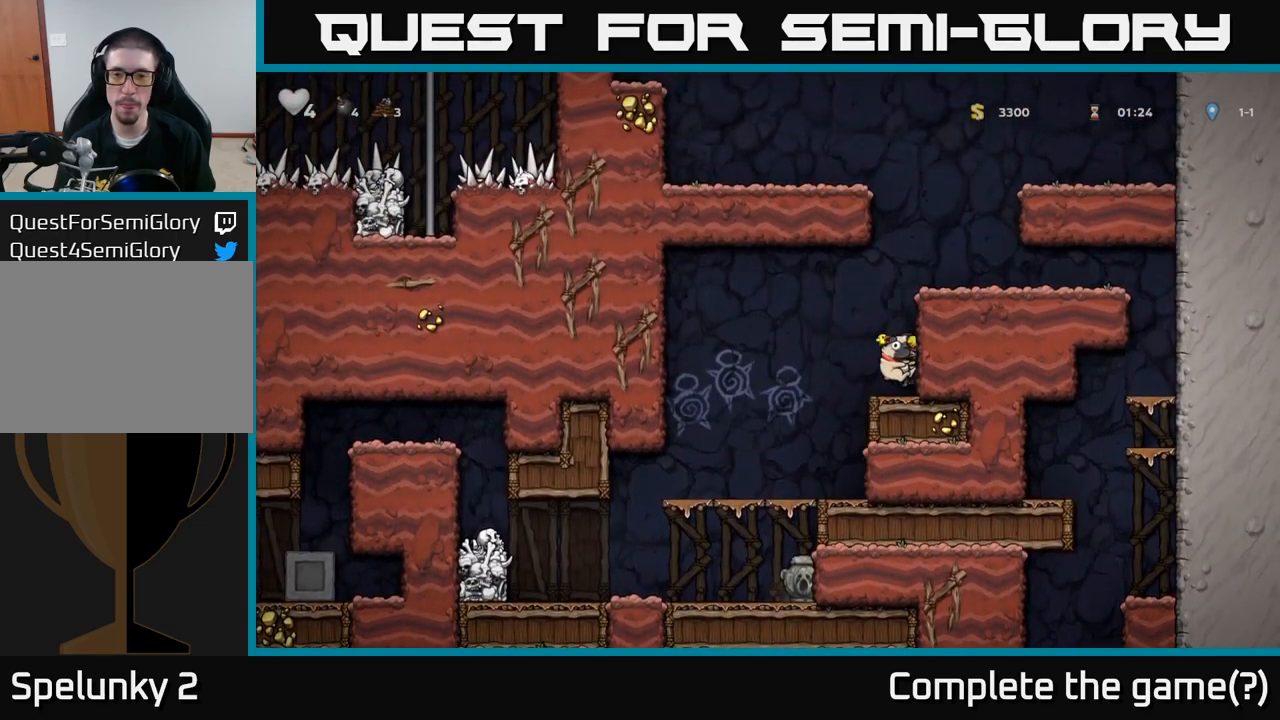
{"dt_ms": 1000, "buttons": ["X"], "left_stick": "down"}
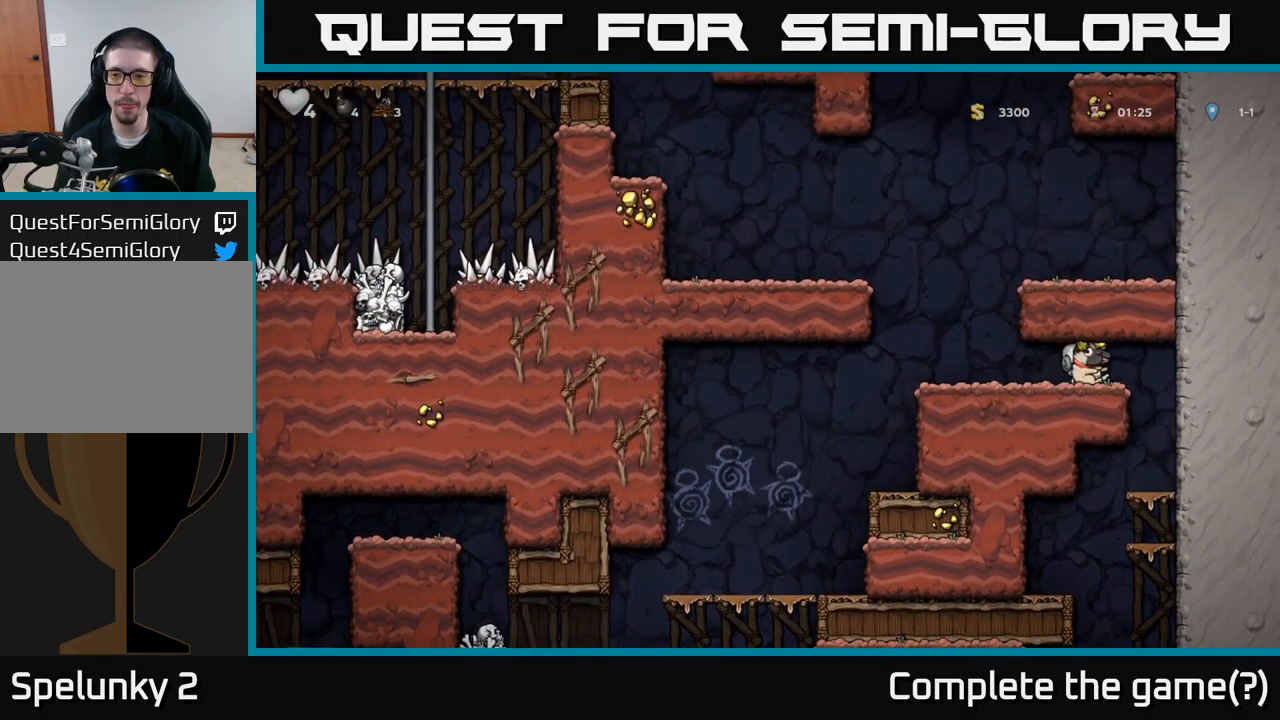
{"dt_ms": 500, "buttons": [], "left_stick": "left", "events": [[33, "X", "up"], [50, "left_stick", "left"]]}
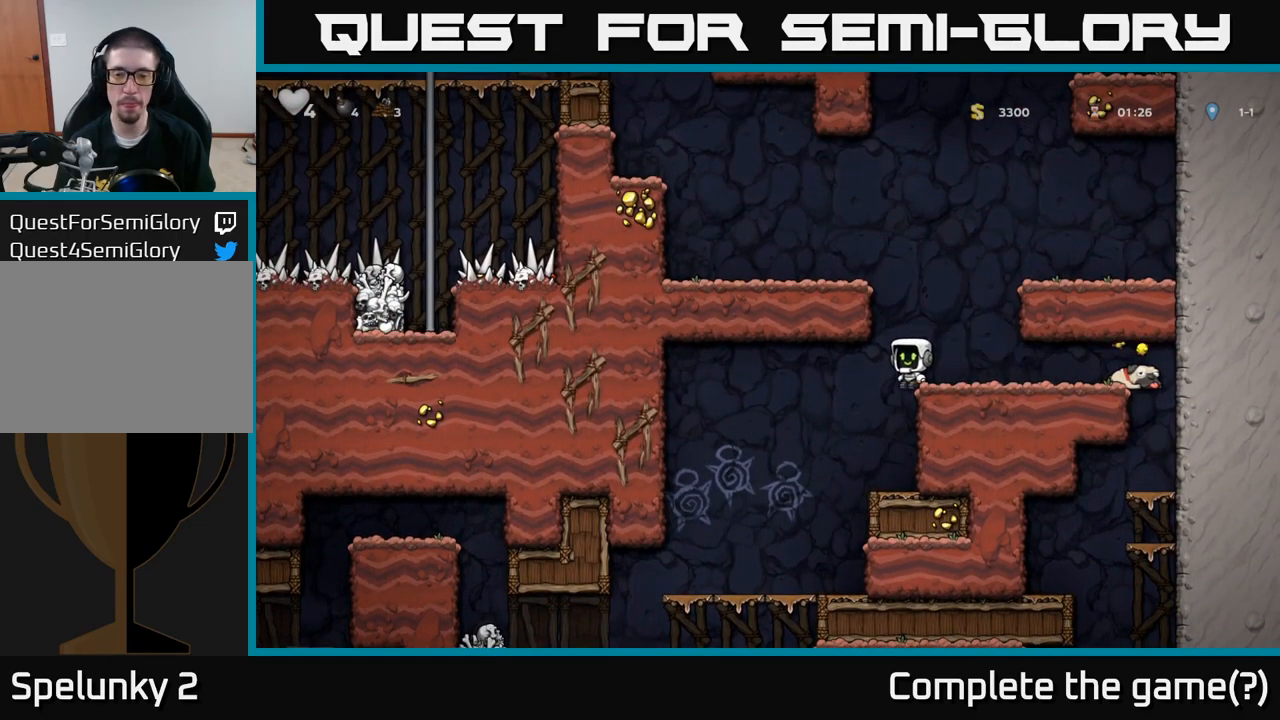
{"dt_ms": 1000, "buttons": ["X"], "left_stick": "down-left"}